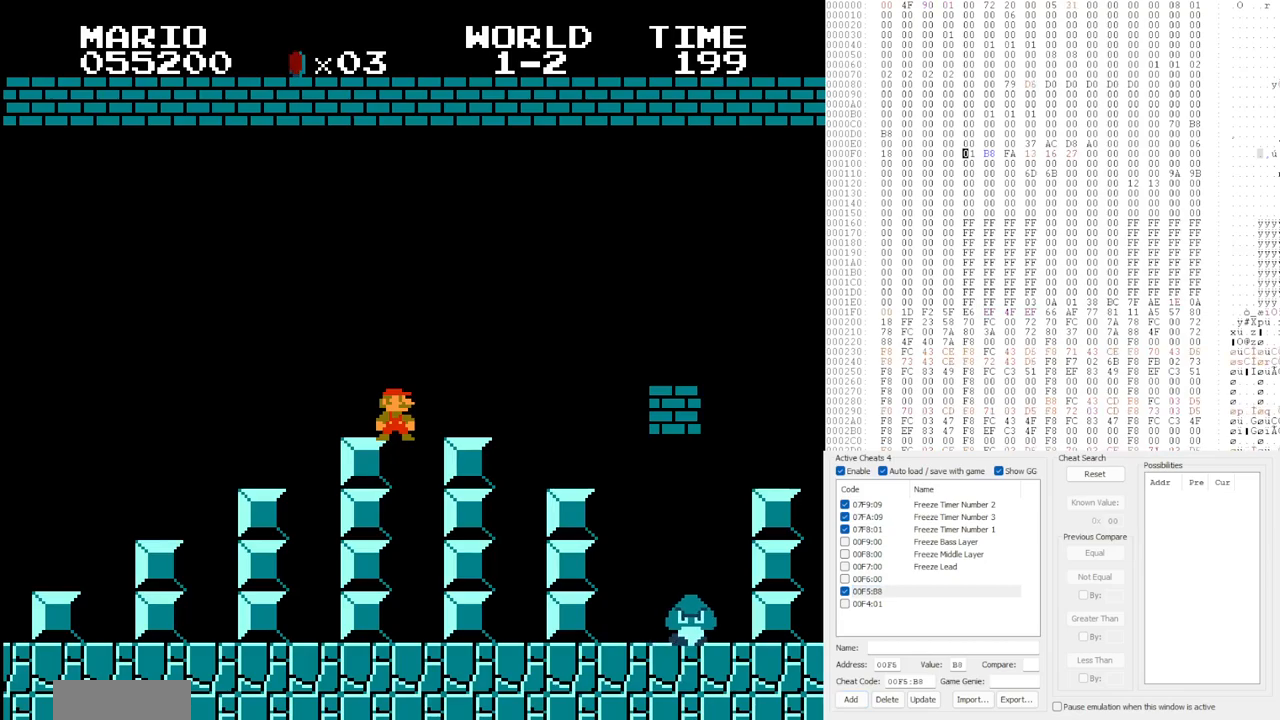
Gameplay with a controller (Nintendo layout); each line is a JSON object with the inputs held at the frame after it. "events" lists button and stick changes between this image and that frame as [ms after this image, input, new state], when the widget could be followed in between. Not read: L3 R3.
{"buttons": ["DPAD_RIGHT"]}
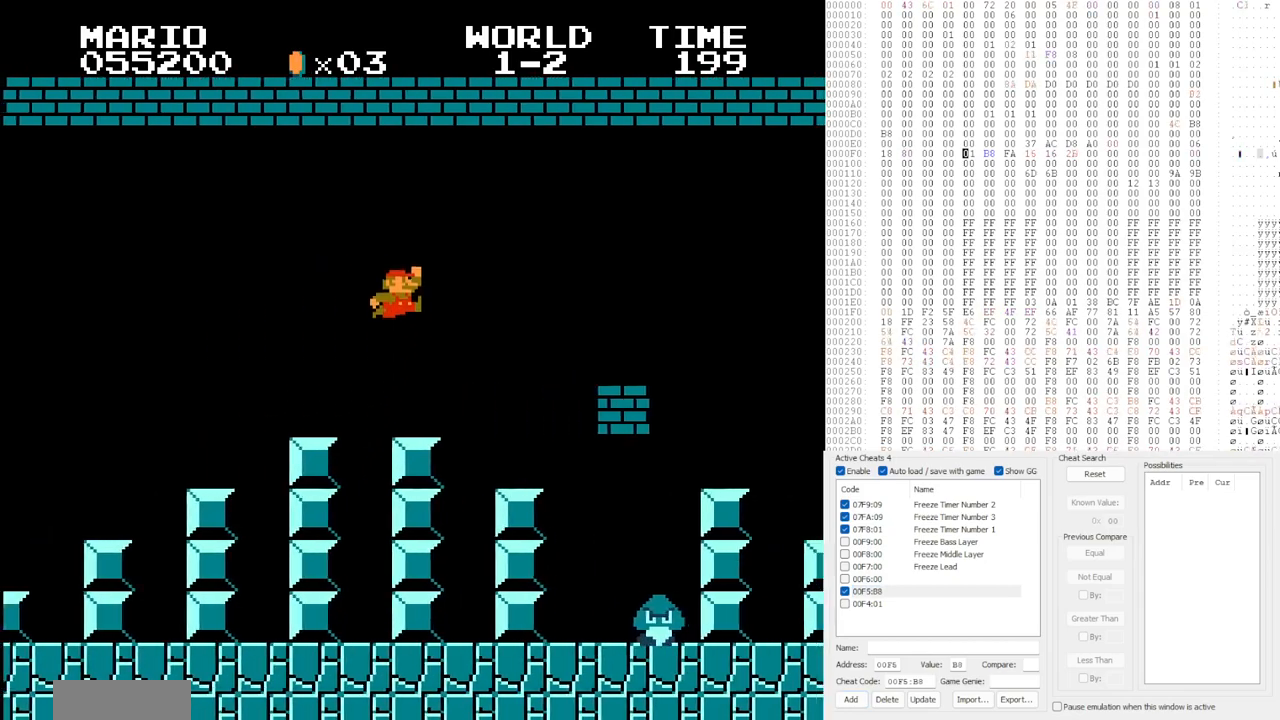
{"buttons": ["A", "DPAD_RIGHT"], "events": [[483, "A", "down"]]}
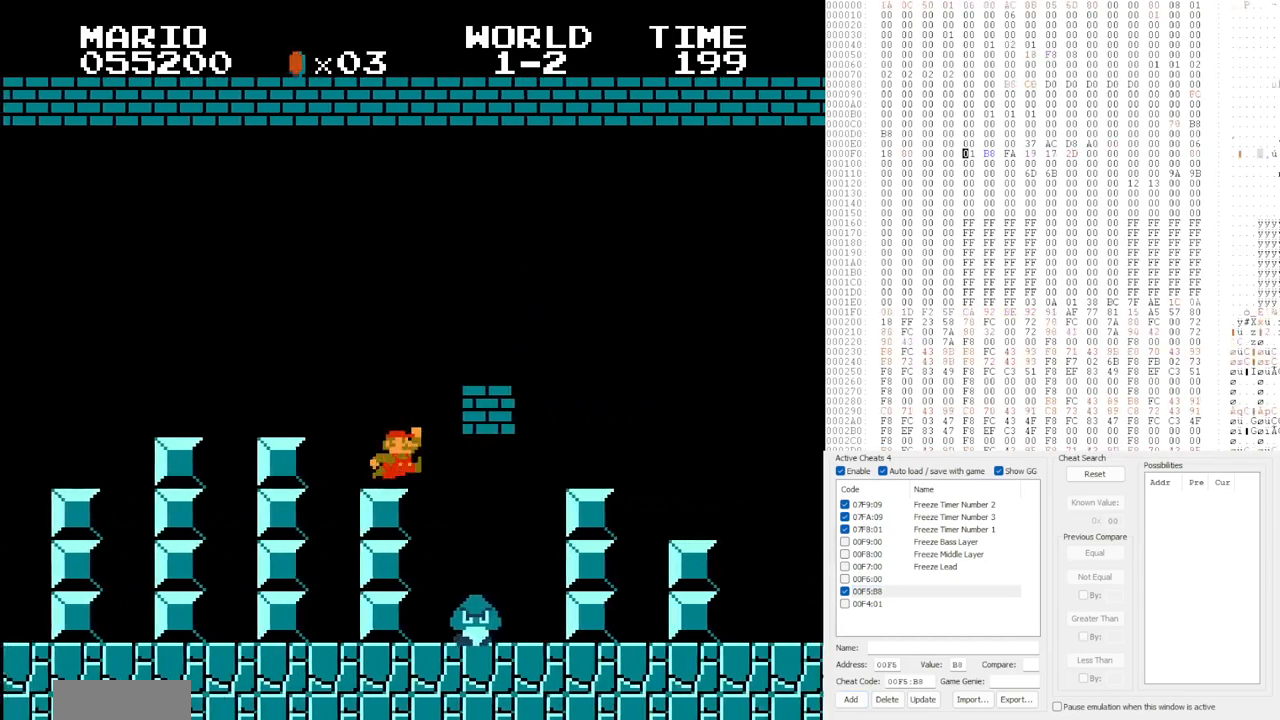
{"buttons": ["DPAD_RIGHT"]}
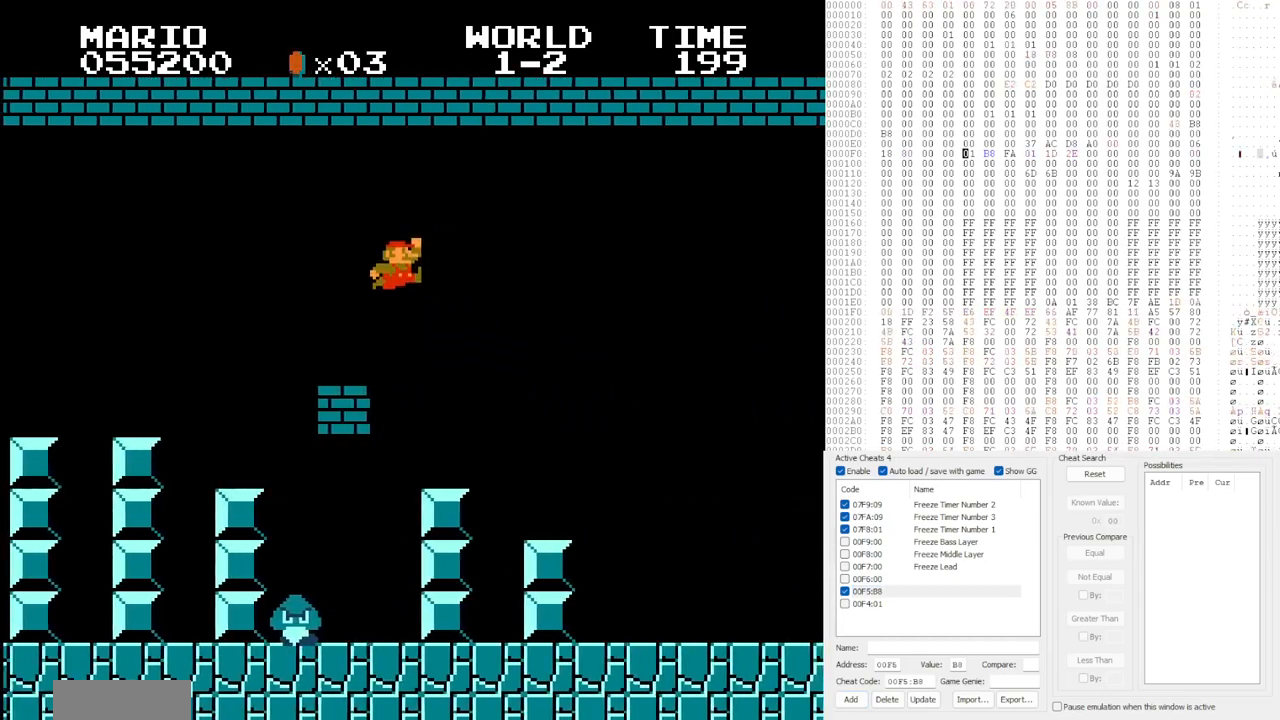
{"buttons": ["DPAD_RIGHT"], "events": []}
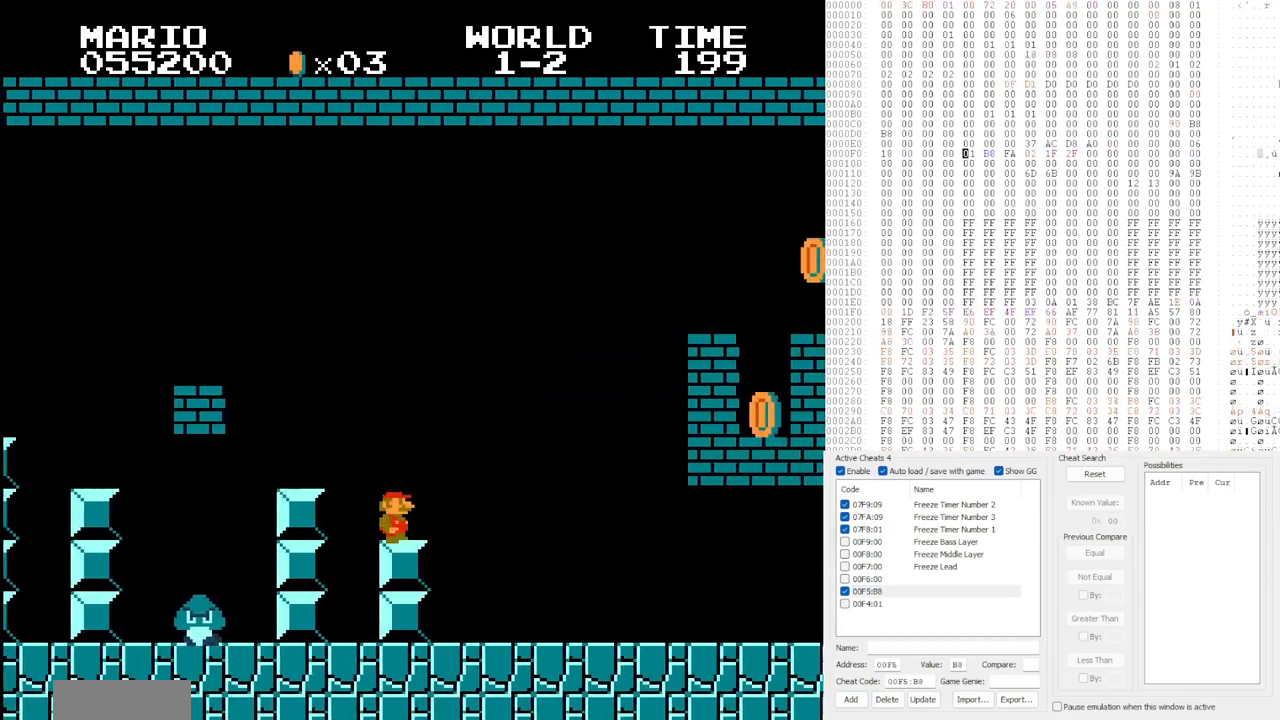
{"buttons": ["DPAD_RIGHT"], "events": []}